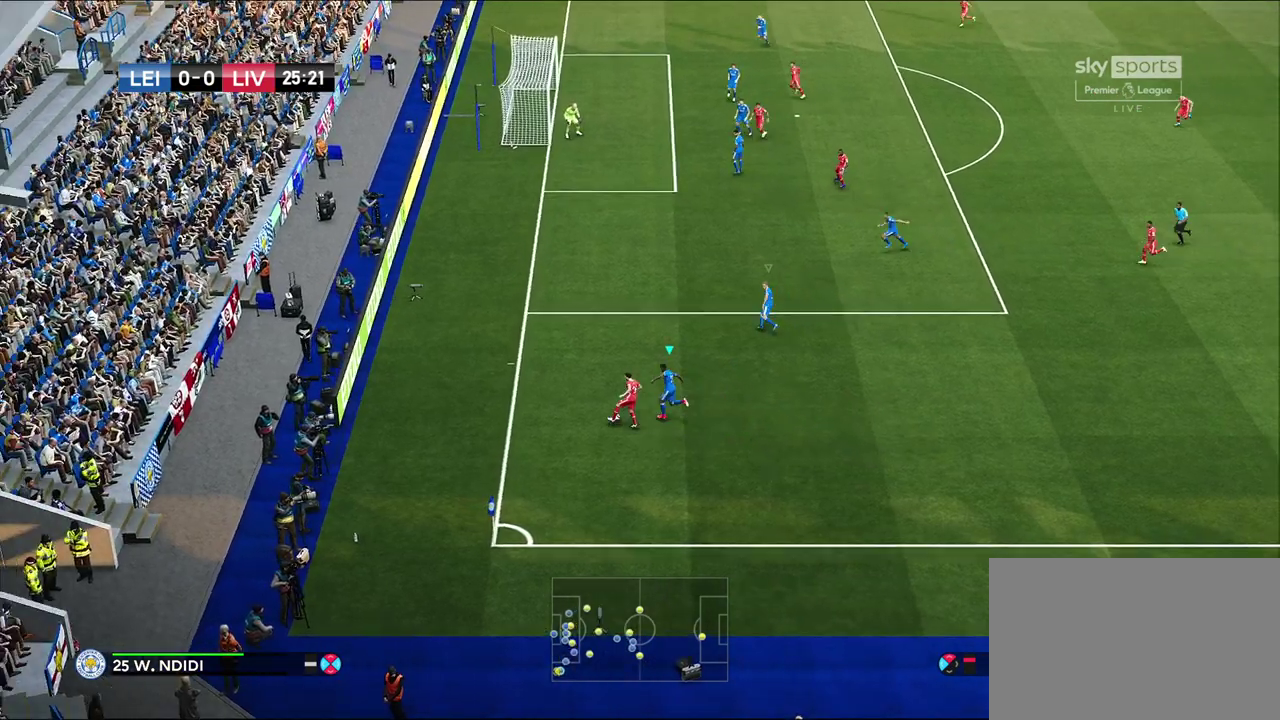
Gameplay with a controller (PlayStation layout); each line is a JSON object with the inputs held at the frame after it (dt_ms = milliseconds from this image to that frame). "events" lists button and stick changes between this image and that frame as [ms after this image, input, new state], when the widget could be followed in between.
{"dt_ms": 600, "buttons": [], "left_stick": "up-right", "right_stick": "center", "events": [[100, "CROSS", "down"], [100, "SQUARE", "down"], [283, "left_stick", "up-right"], [333, "CROSS", "up"], [333, "R1", "up"], [333, "SQUARE", "up"], [350, "R2", "up"]]}
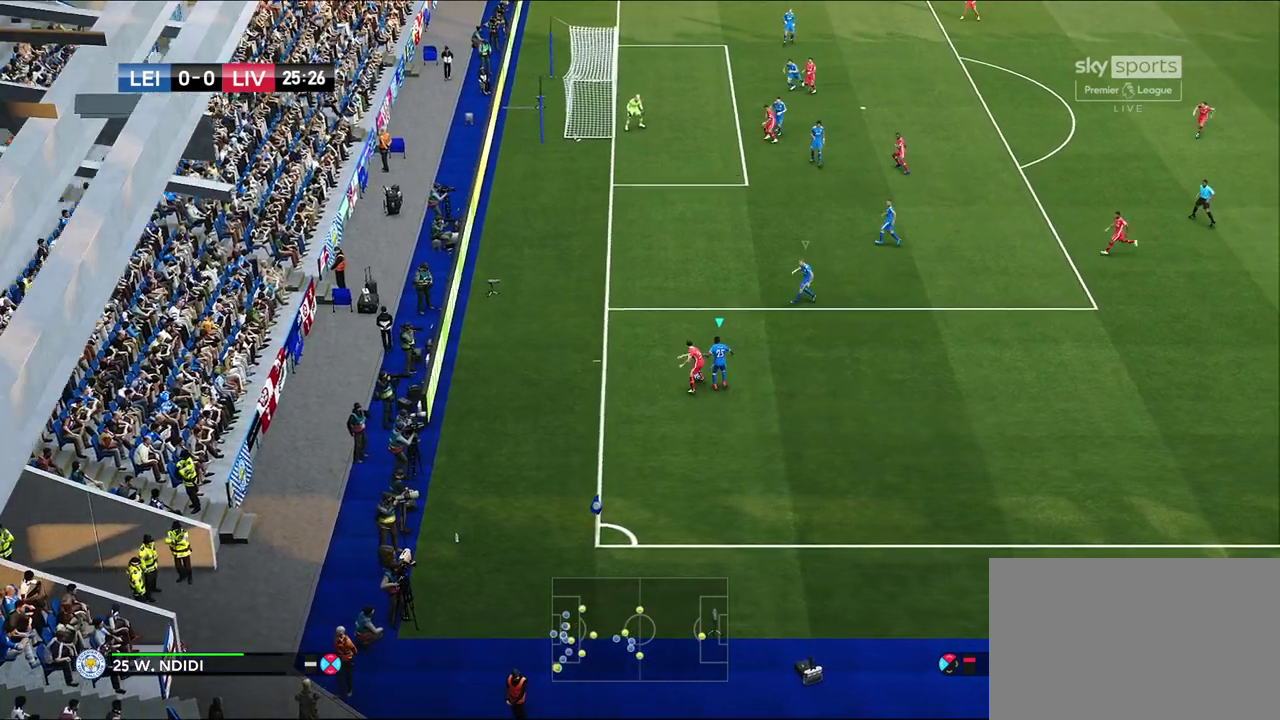
{"dt_ms": 400, "buttons": ["R1"], "left_stick": "up", "right_stick": "center", "events": [[50, "left_stick", "up"], [383, "R1", "down"]]}
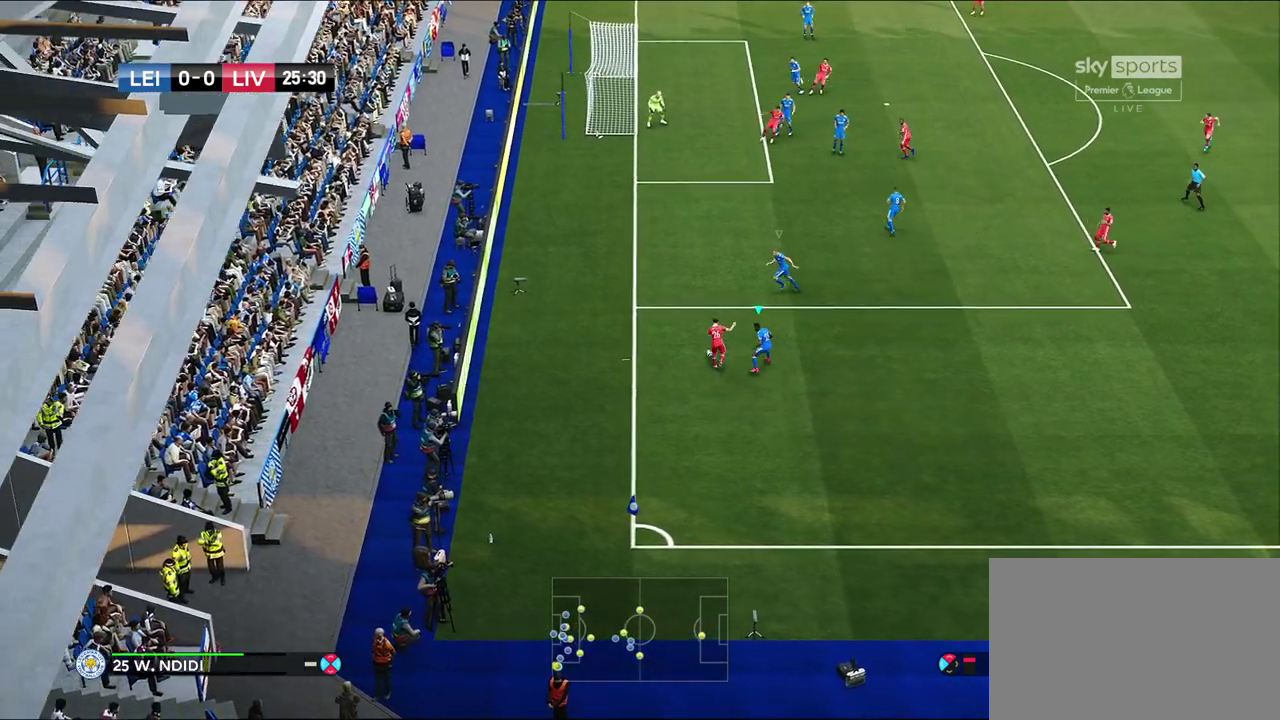
{"dt_ms": 300, "buttons": ["CROSS", "SQUARE", "L1", "R1", "R2"], "left_stick": "up", "right_stick": "center", "events": [[83, "R2", "down"], [100, "CROSS", "down"], [100, "SQUARE", "down"], [200, "L1", "down"]]}
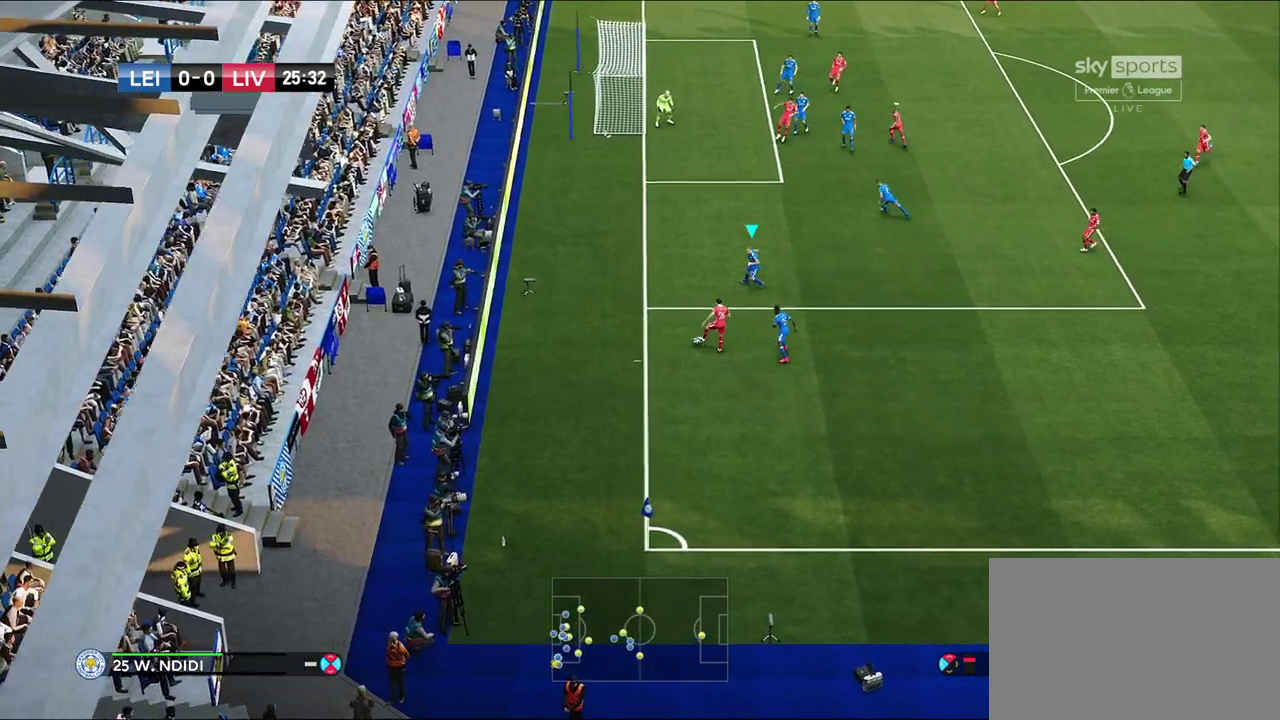
{"dt_ms": 700, "buttons": ["R1", "R2"], "left_stick": "right", "right_stick": "center", "events": [[50, "left_stick", "center"], [83, "L1", "up"], [317, "R1", "up"], [317, "SQUARE", "up"], [333, "CROSS", "up"], [333, "left_stick", "down-right"], [367, "R2", "up"], [450, "left_stick", "right"], [667, "R2", "down"], [683, "R1", "down"]]}
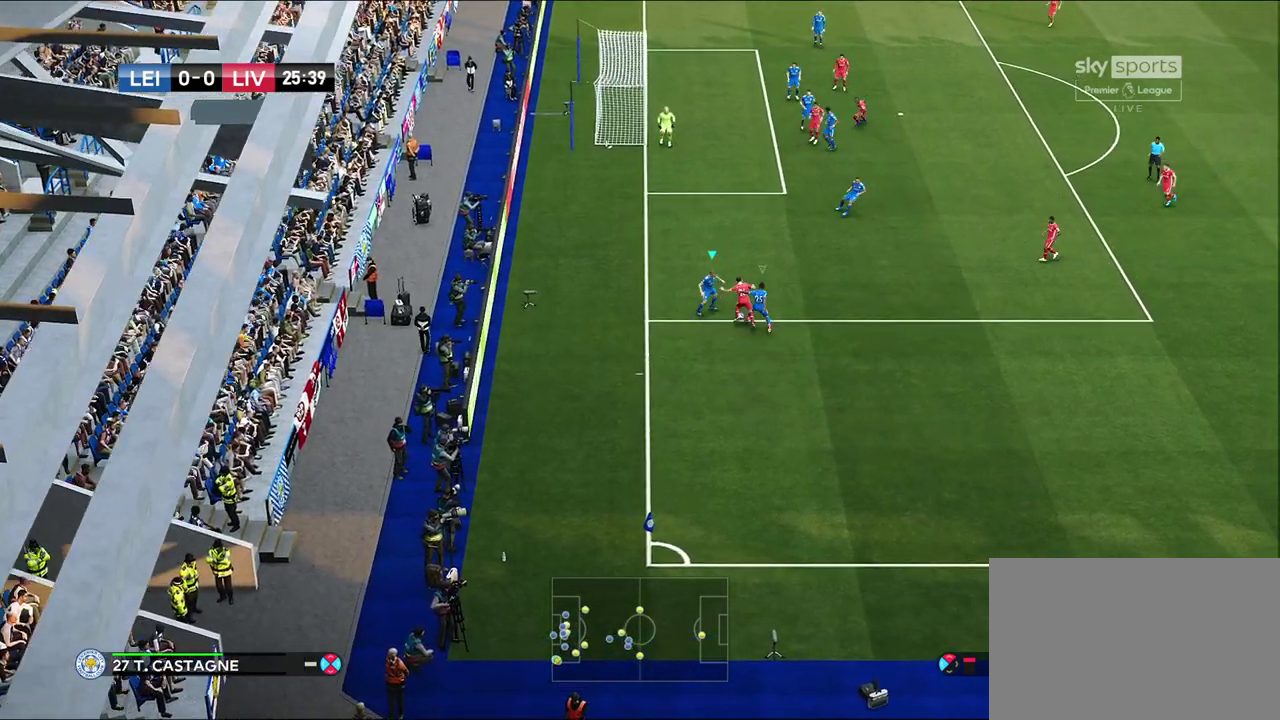
{"dt_ms": 300, "buttons": ["R1", "R2"], "left_stick": "up-right", "right_stick": "center", "events": [[67, "left_stick", "up-right"]]}
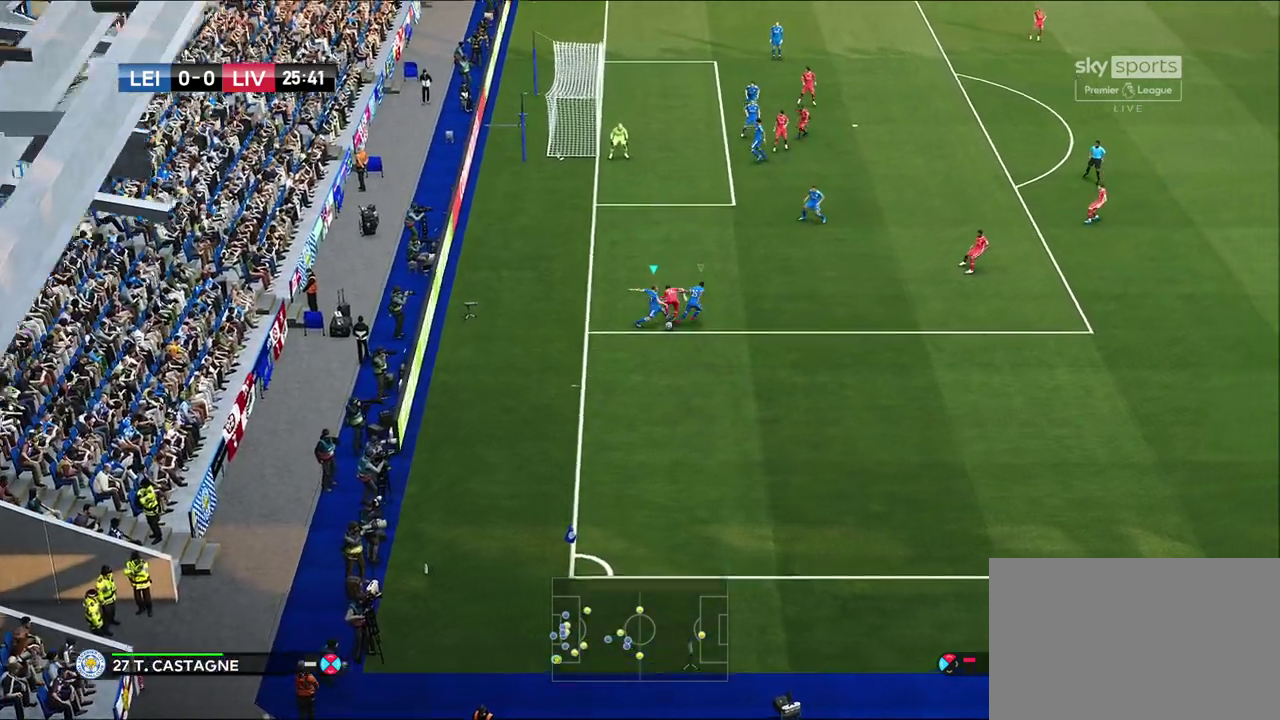
{"dt_ms": 600, "buttons": ["R1"], "left_stick": "down-right", "right_stick": "center", "events": [[217, "left_stick", "right"], [267, "R1", "up"], [283, "R2", "up"], [283, "left_stick", "down-right"], [517, "R1", "down"]]}
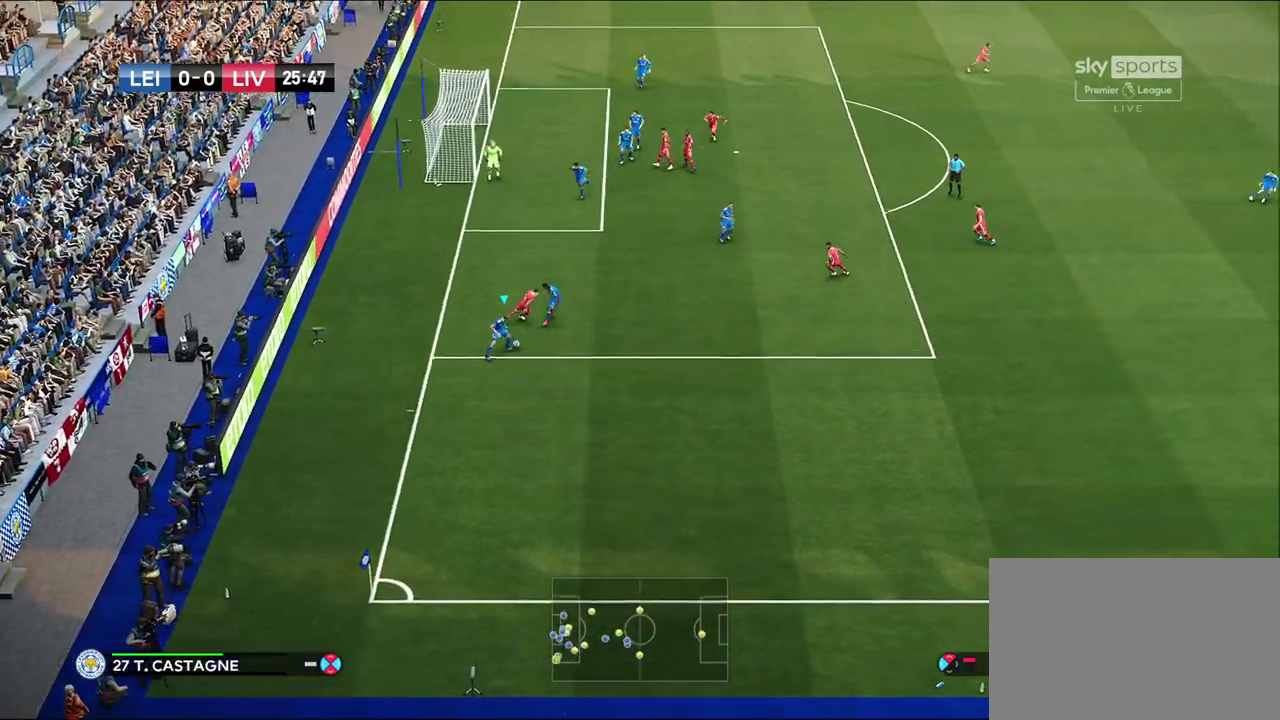
{"dt_ms": 600, "buttons": ["R1"], "left_stick": "down-right", "right_stick": "center", "events": []}
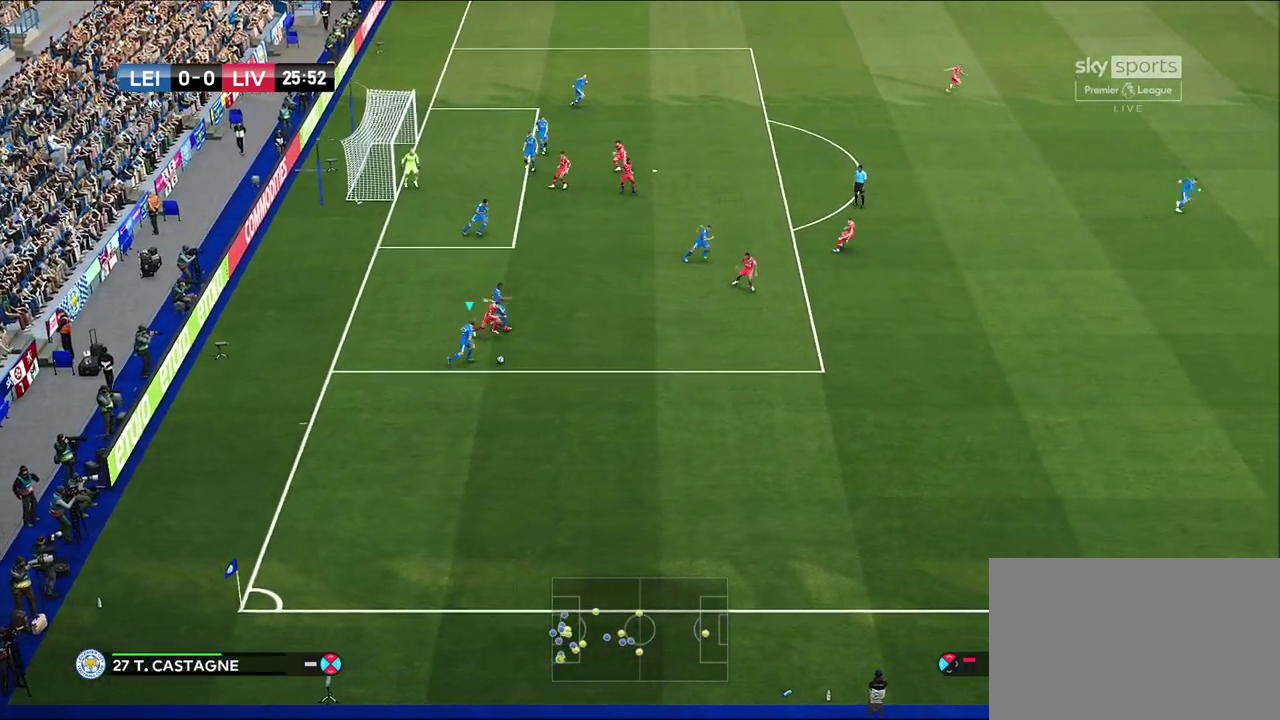
{"dt_ms": 500, "buttons": ["R1"], "left_stick": "down-right", "right_stick": "center", "events": []}
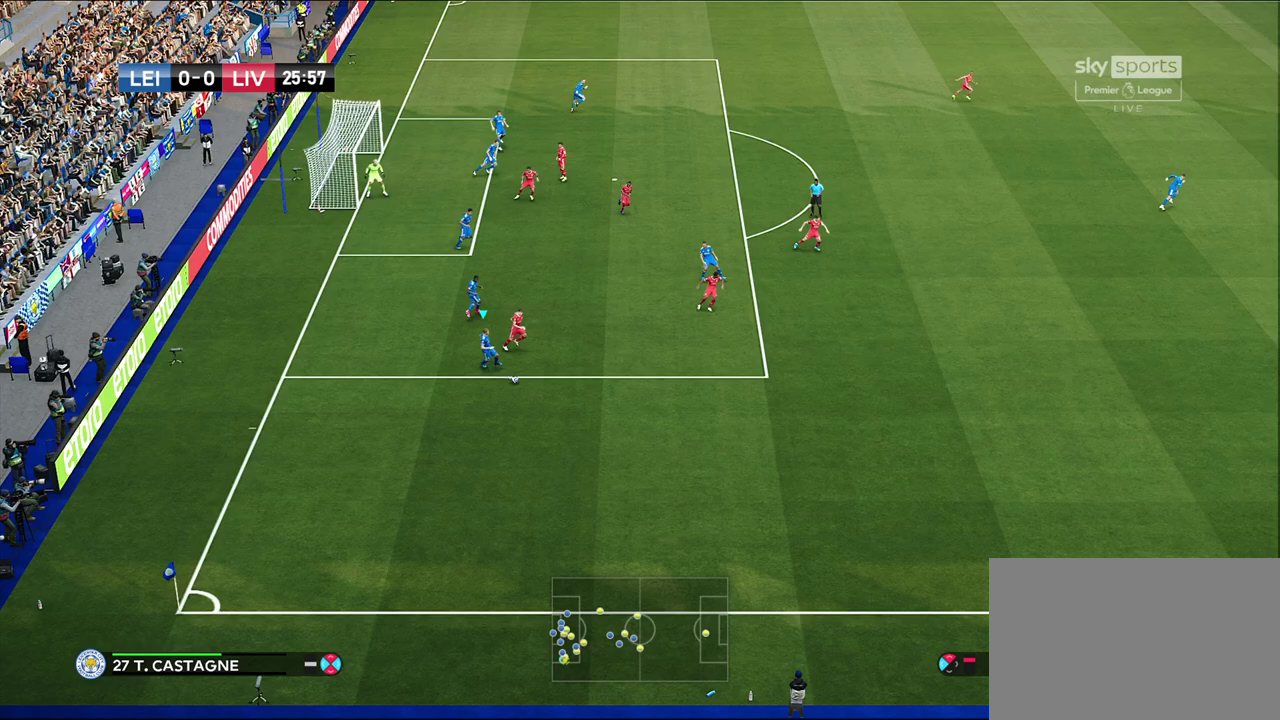
{"dt_ms": 300, "buttons": ["R1"], "left_stick": "down", "right_stick": "center", "events": [[217, "left_stick", "down"]]}
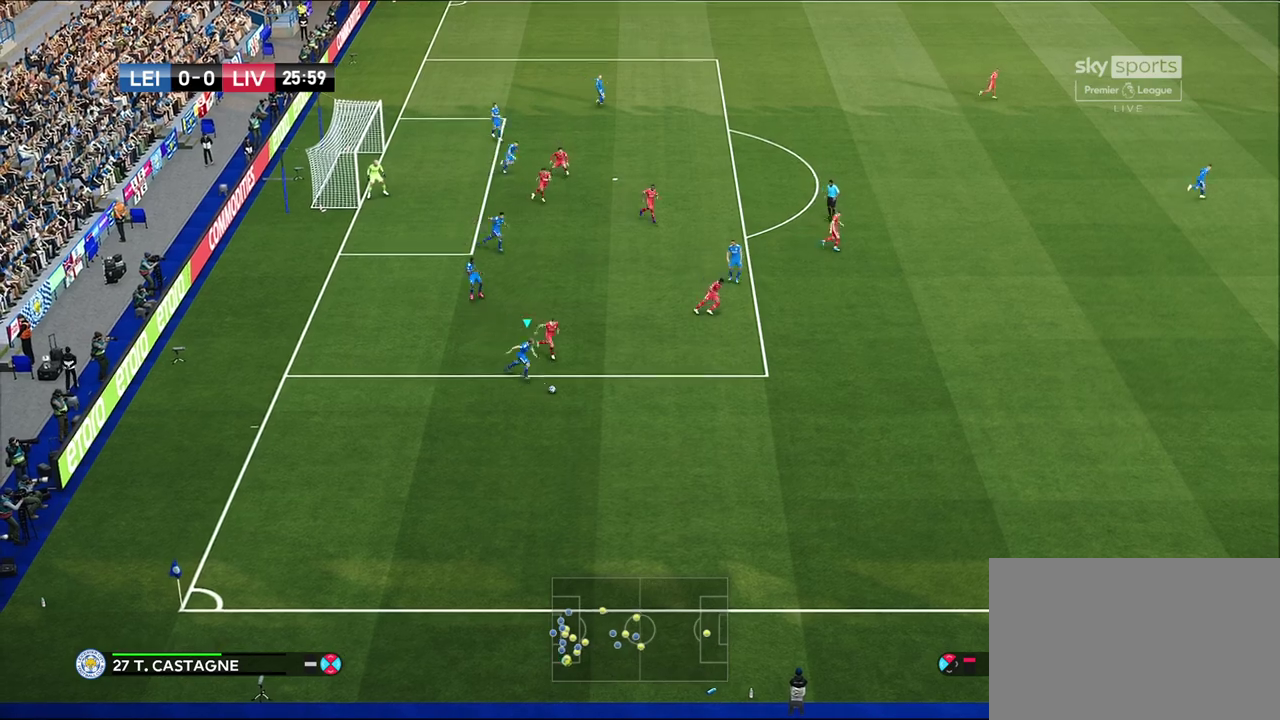
{"dt_ms": 600, "buttons": ["R1"], "left_stick": "down", "right_stick": "center", "events": []}
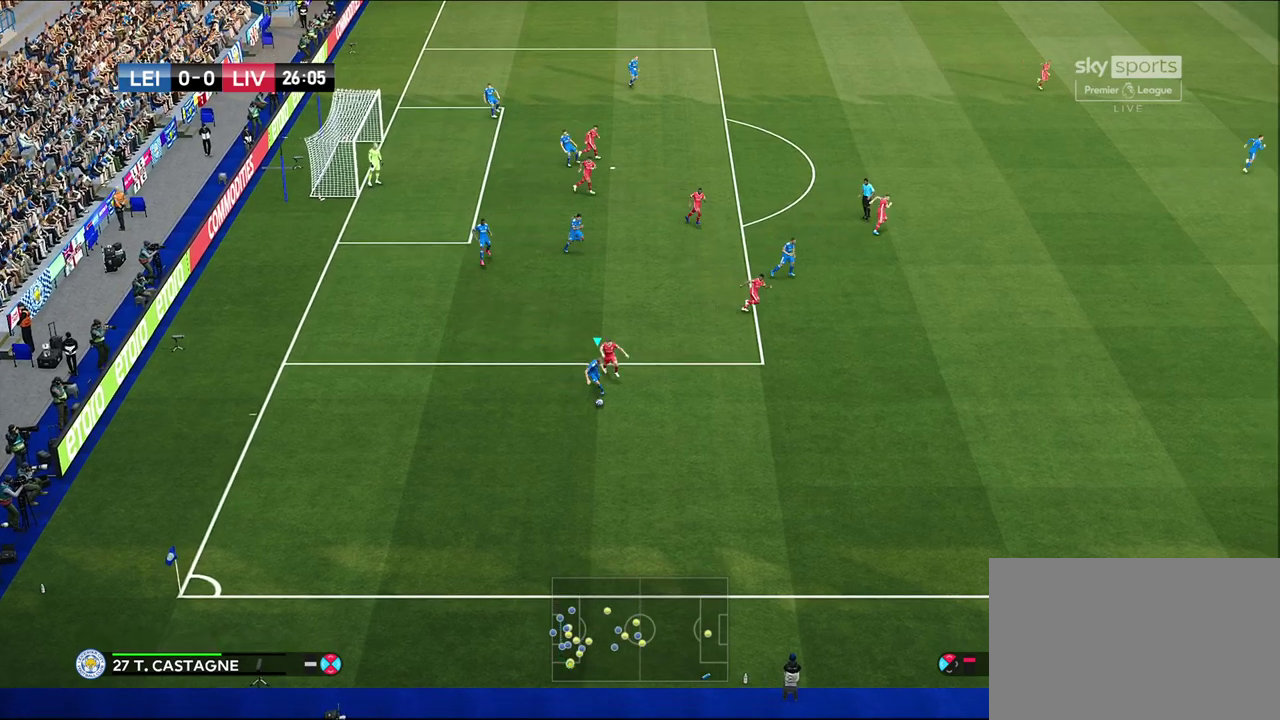
{"dt_ms": 600, "buttons": [], "left_stick": "right", "right_stick": "center", "events": [[83, "left_stick", "down-right"], [317, "R1", "up"], [450, "CROSS", "down"], [450, "left_stick", "right"], [550, "CROSS", "up"]]}
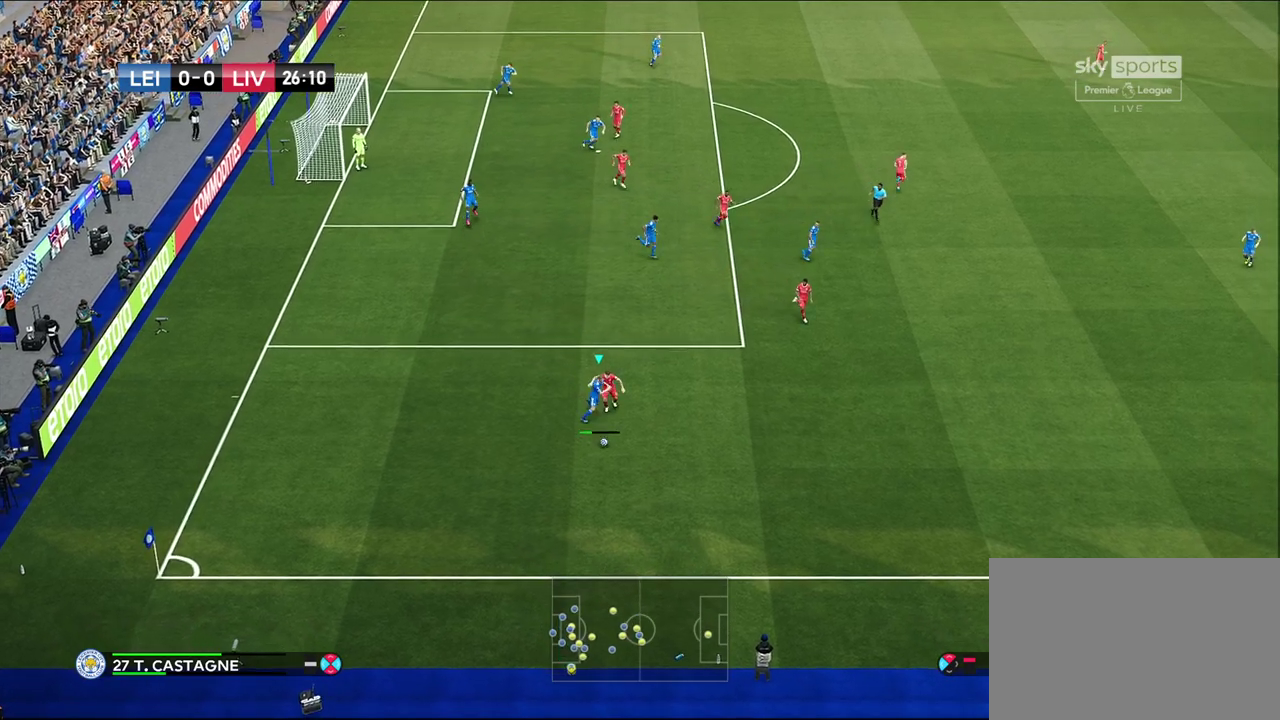
{"dt_ms": 500, "buttons": [], "left_stick": "right", "right_stick": "center", "events": []}
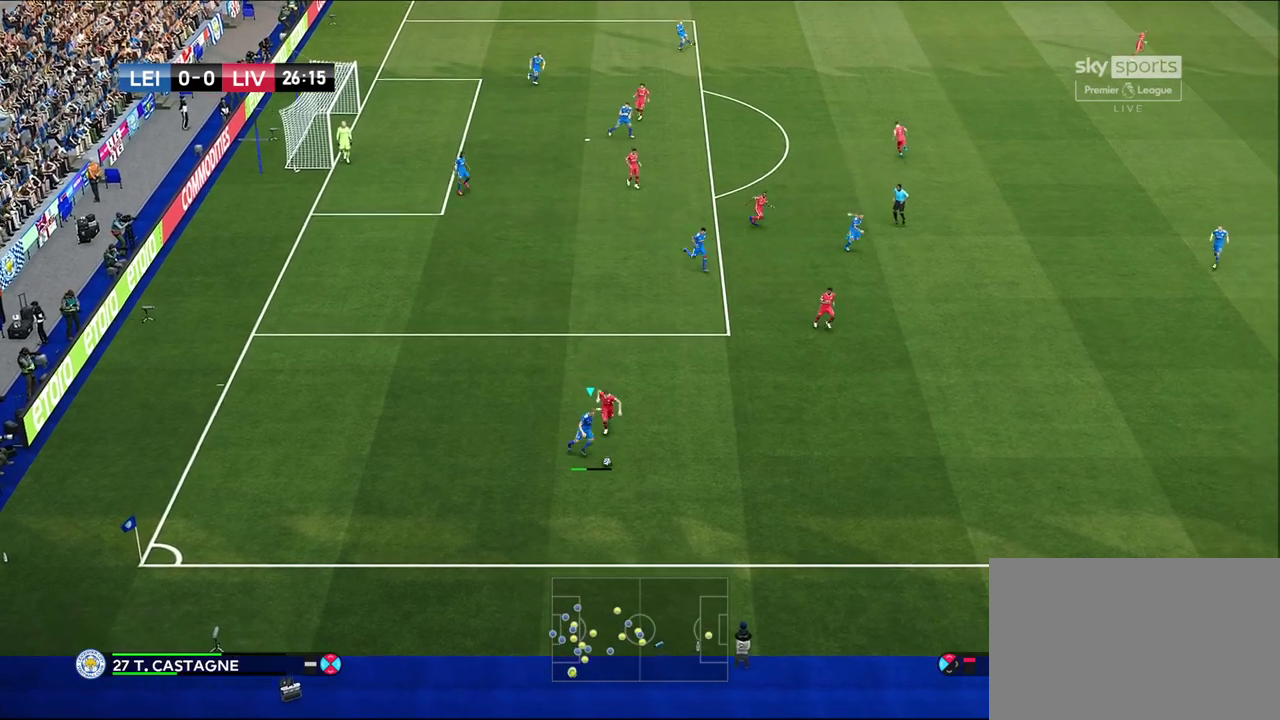
{"dt_ms": 300, "buttons": [], "left_stick": "right", "right_stick": "center", "events": []}
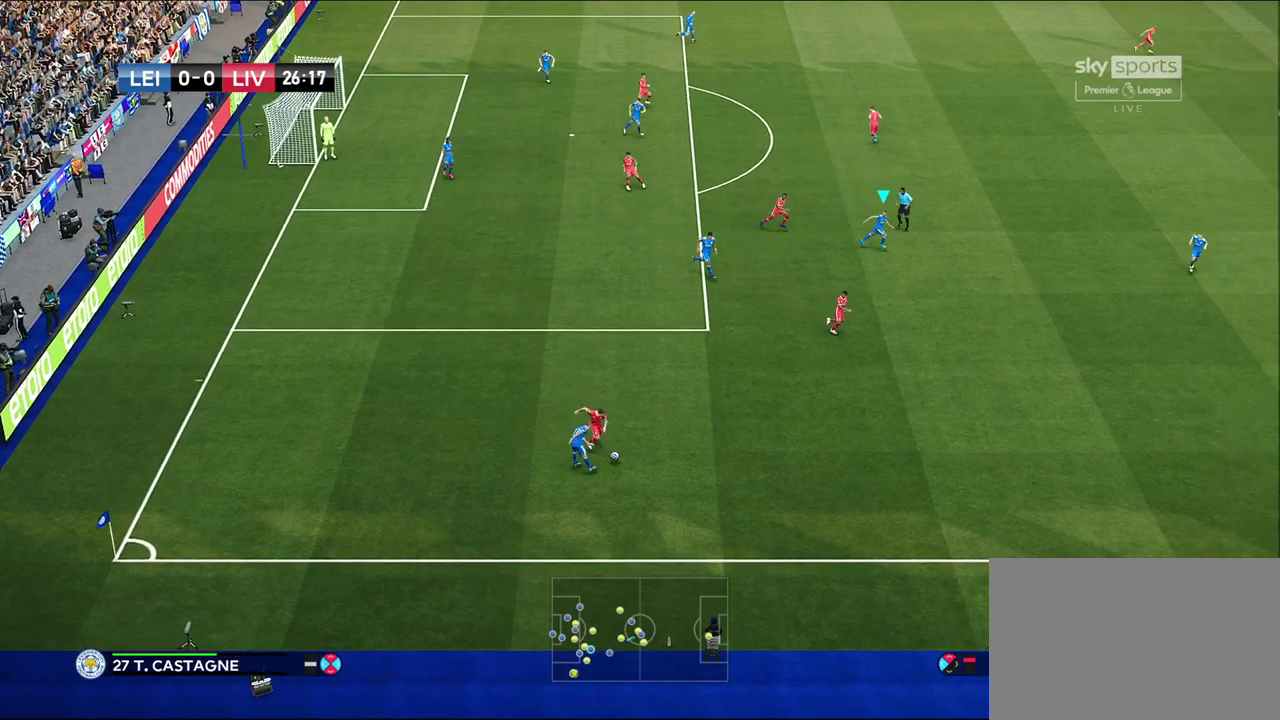
{"dt_ms": 600, "buttons": ["R1", "R2"], "left_stick": "down-left", "right_stick": "center", "events": [[183, "left_stick", "down-right"], [300, "left_stick", "down"], [367, "left_stick", "down-left"], [500, "R1", "down"], [600, "R2", "down"]]}
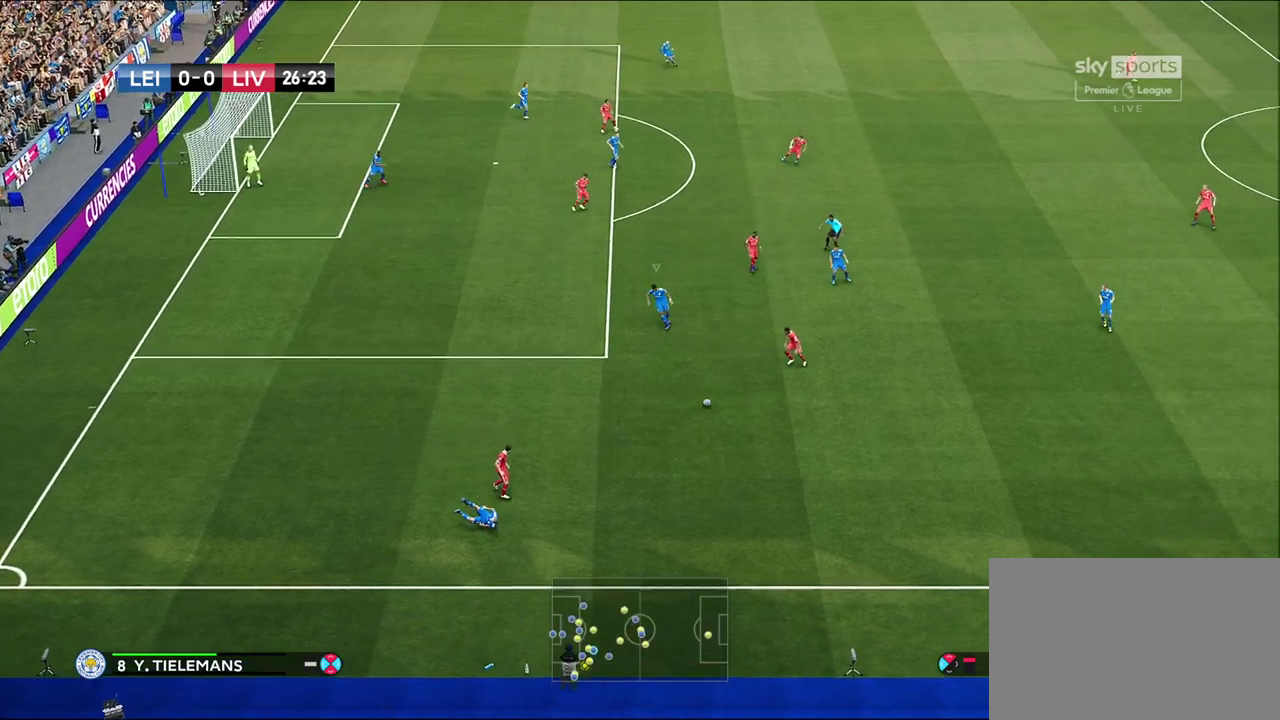
{"dt_ms": 600, "buttons": ["CROSS", "SQUARE", "R1", "R2"], "left_stick": "center", "right_stick": "center", "events": [[50, "L1", "down"], [67, "left_stick", "down"], [100, "CROSS", "down"], [100, "SQUARE", "down"], [183, "left_stick", "down-right"], [217, "L1", "up"], [283, "left_stick", "center"]]}
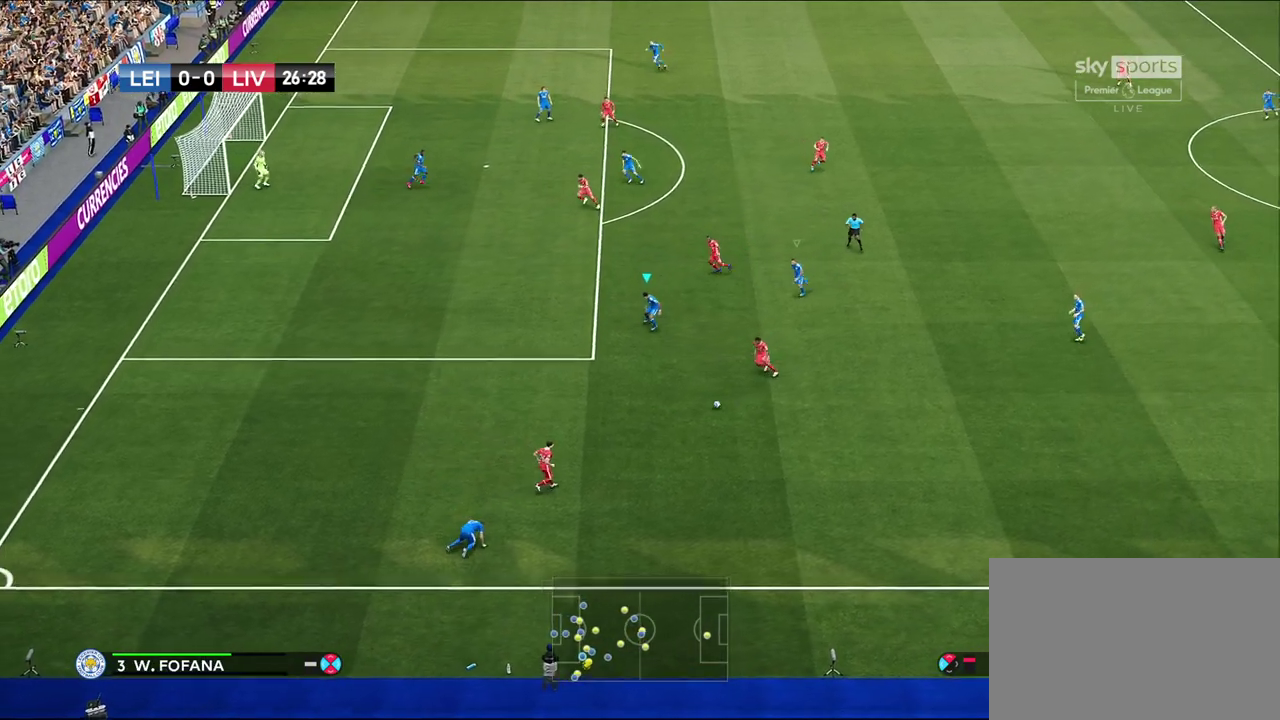
{"dt_ms": 700, "buttons": ["CROSS", "SQUARE", "R1", "R2"], "left_stick": "center", "right_stick": "center", "events": []}
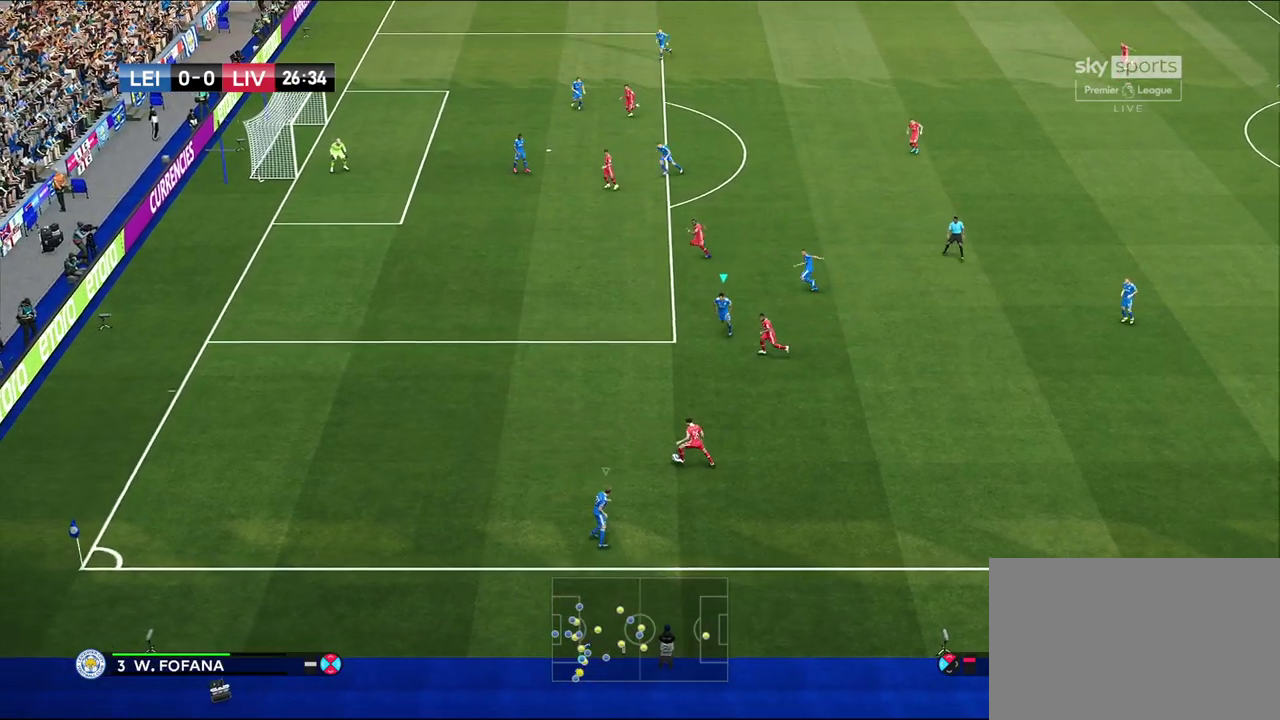
{"dt_ms": 300, "buttons": ["CROSS", "SQUARE", "R1"], "left_stick": "down-left", "right_stick": "center", "events": [[217, "R2", "up"], [267, "left_stick", "down-left"]]}
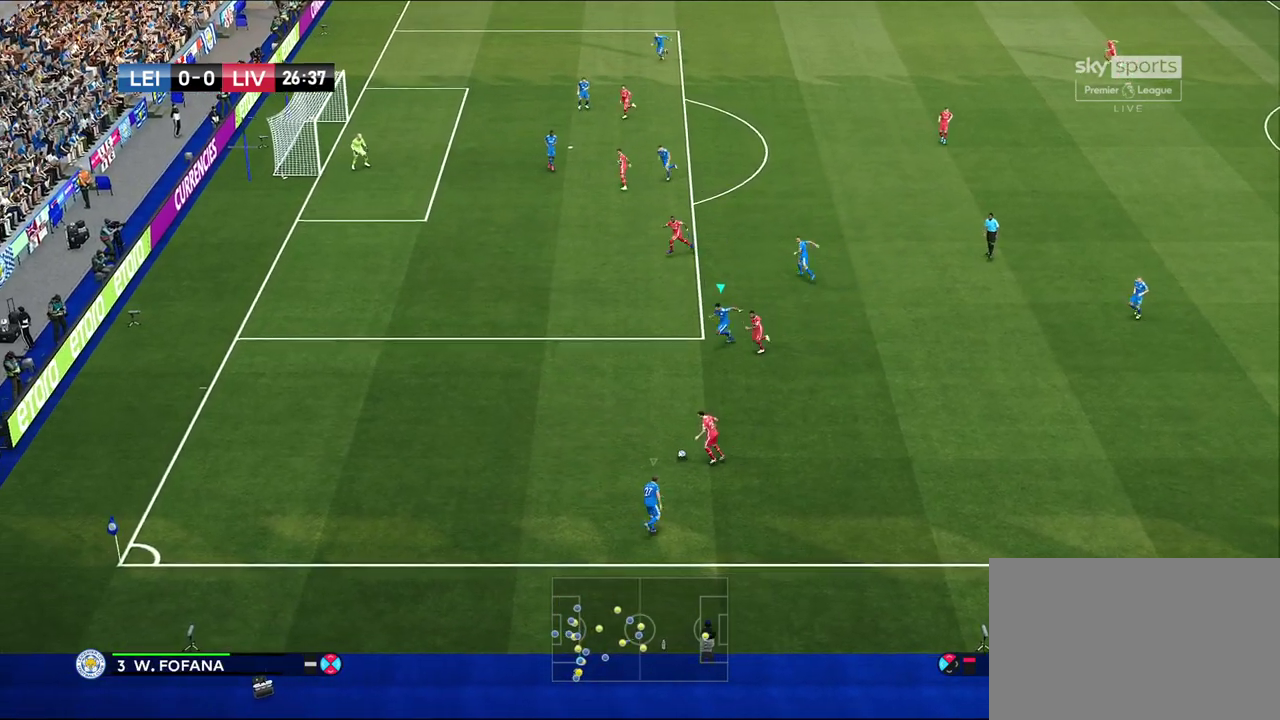
{"dt_ms": 300, "buttons": ["R1"], "left_stick": "down-left", "right_stick": "center", "events": [[50, "SQUARE", "up"], [67, "CROSS", "up"]]}
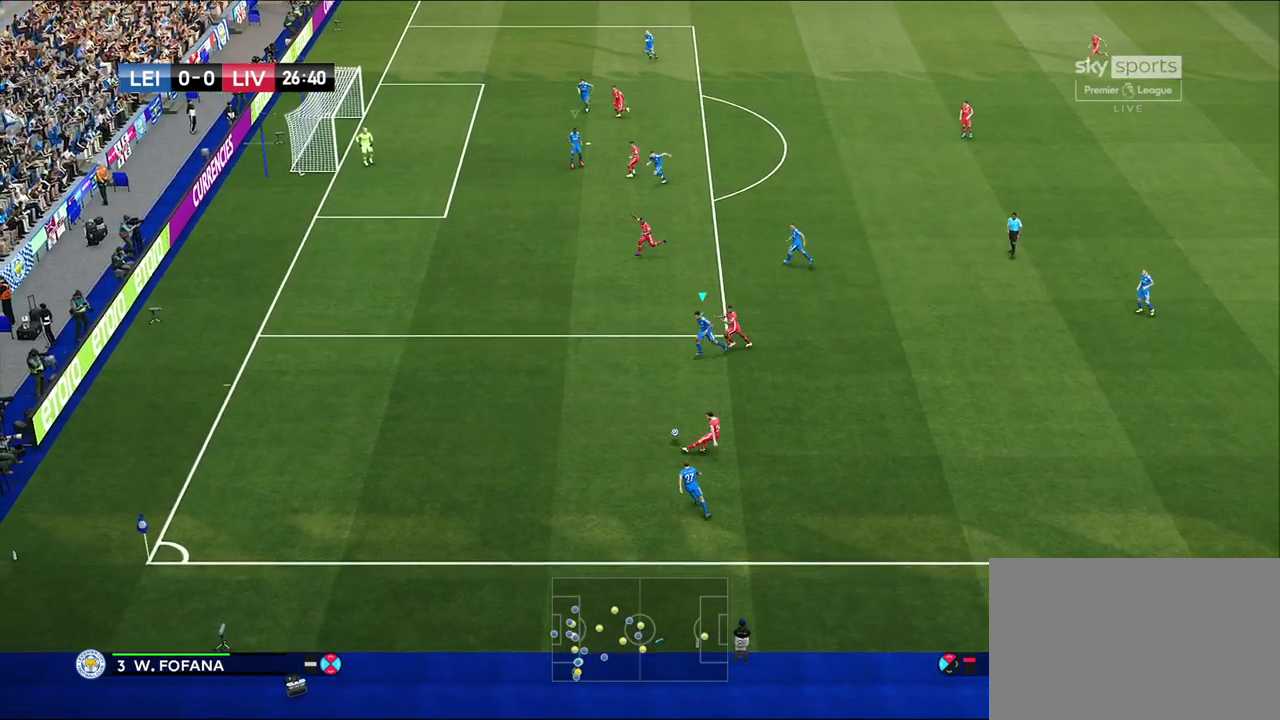
{"dt_ms": 600, "buttons": ["SQUARE"], "left_stick": "down-right", "right_stick": "center", "events": [[233, "R1", "up"], [350, "left_stick", "down"], [433, "left_stick", "down-right"], [500, "SQUARE", "down"]]}
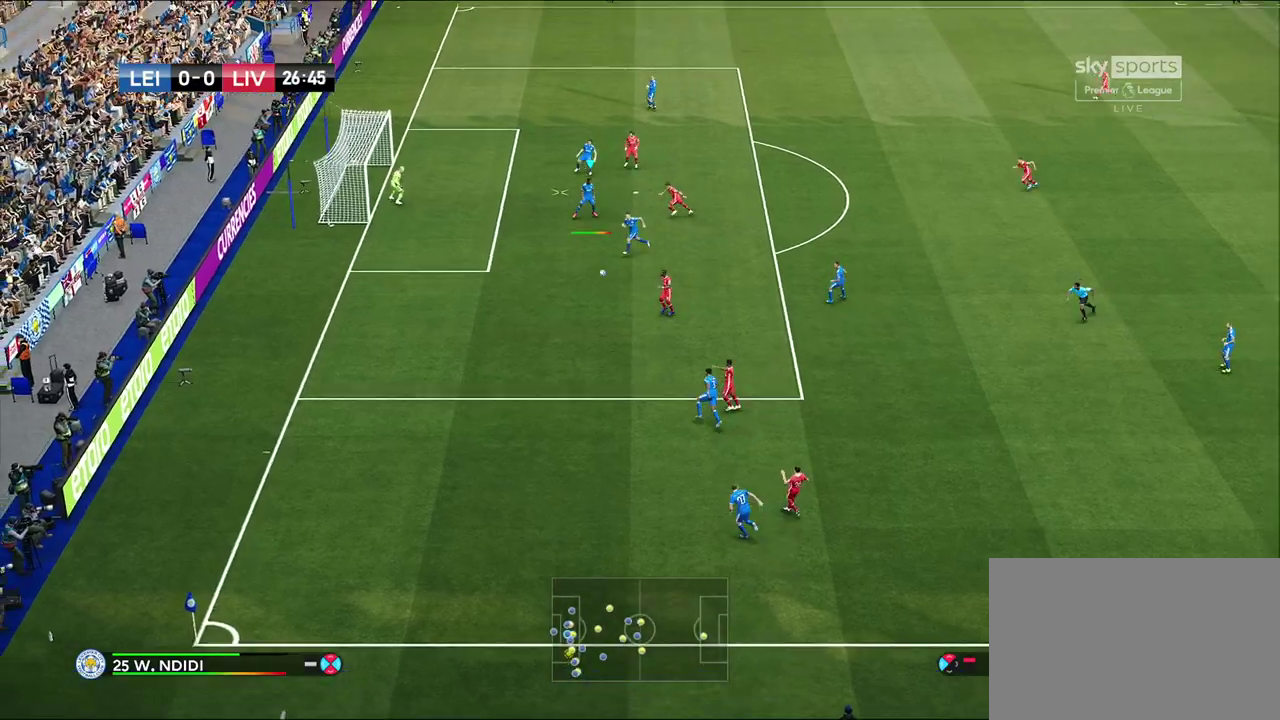
{"dt_ms": 600, "buttons": [], "left_stick": "down-right", "right_stick": "center", "events": [[33, "left_stick", "up-left"], [50, "SQUARE", "up"], [83, "left_stick", "down-right"]]}
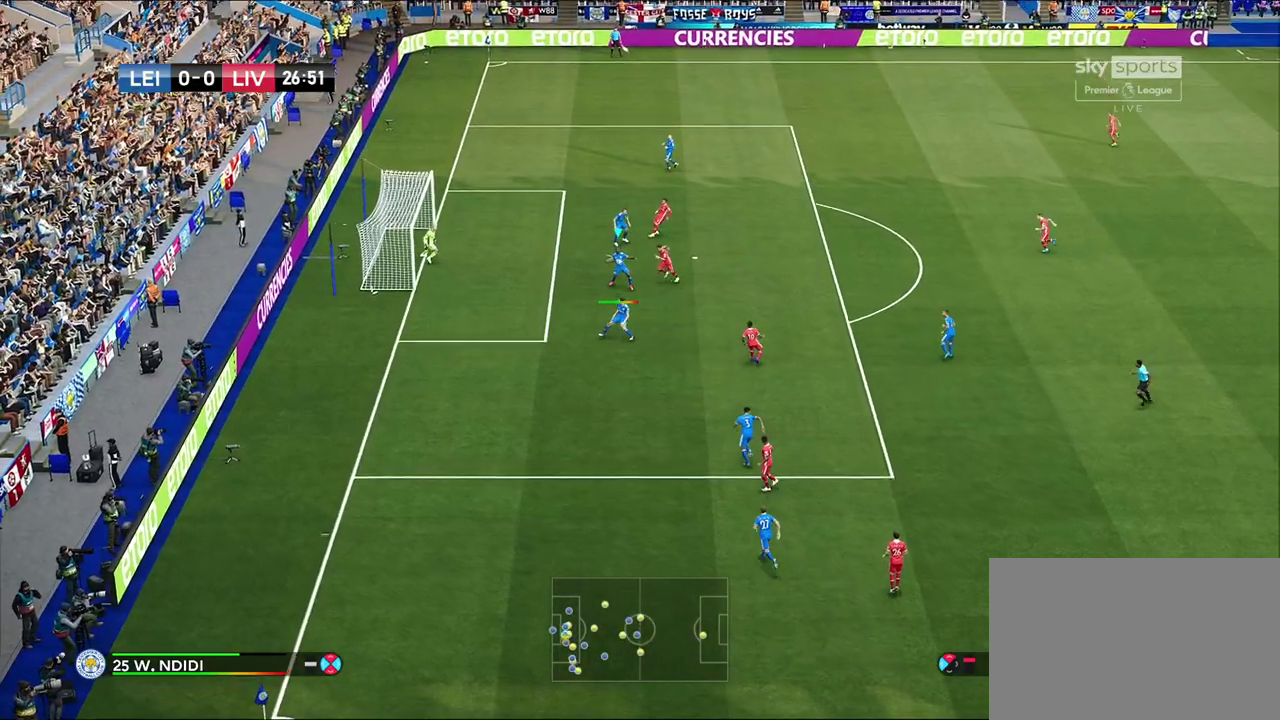
{"dt_ms": 300, "buttons": [], "left_stick": "center", "right_stick": "center", "events": [[283, "left_stick", "center"]]}
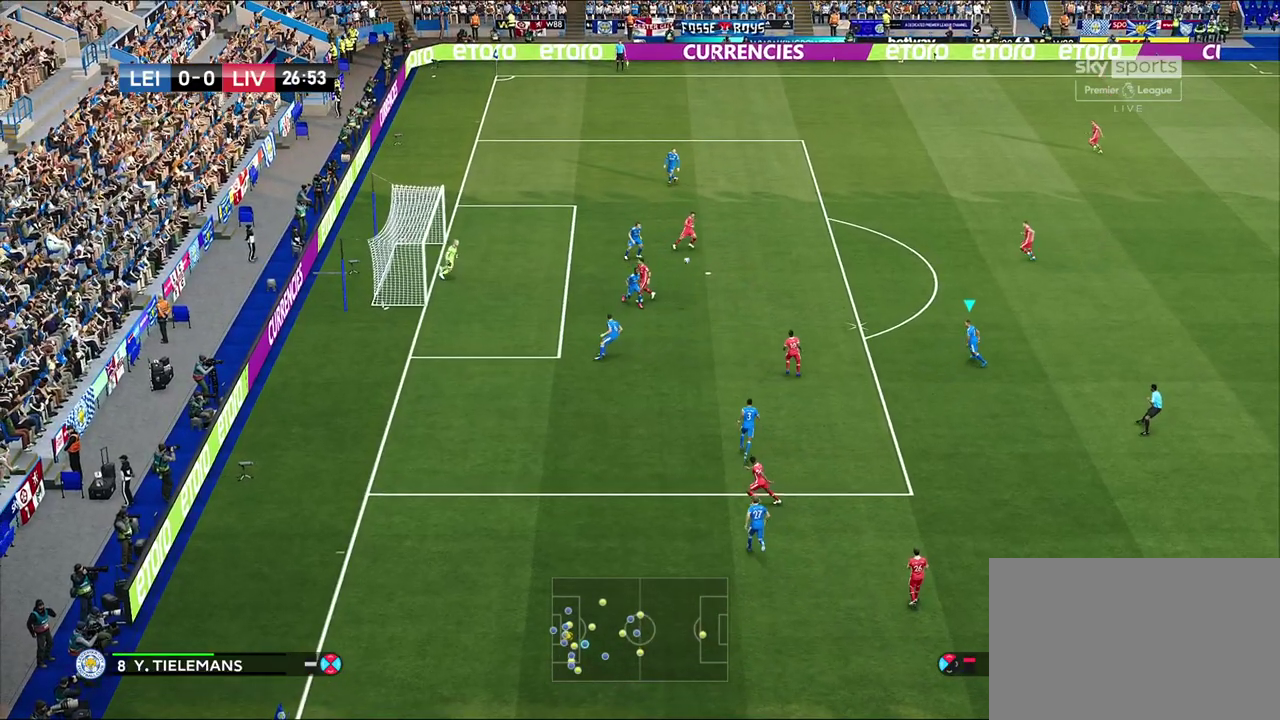
{"dt_ms": 700, "buttons": [], "left_stick": "up", "right_stick": "center", "events": [[533, "left_stick", "up"]]}
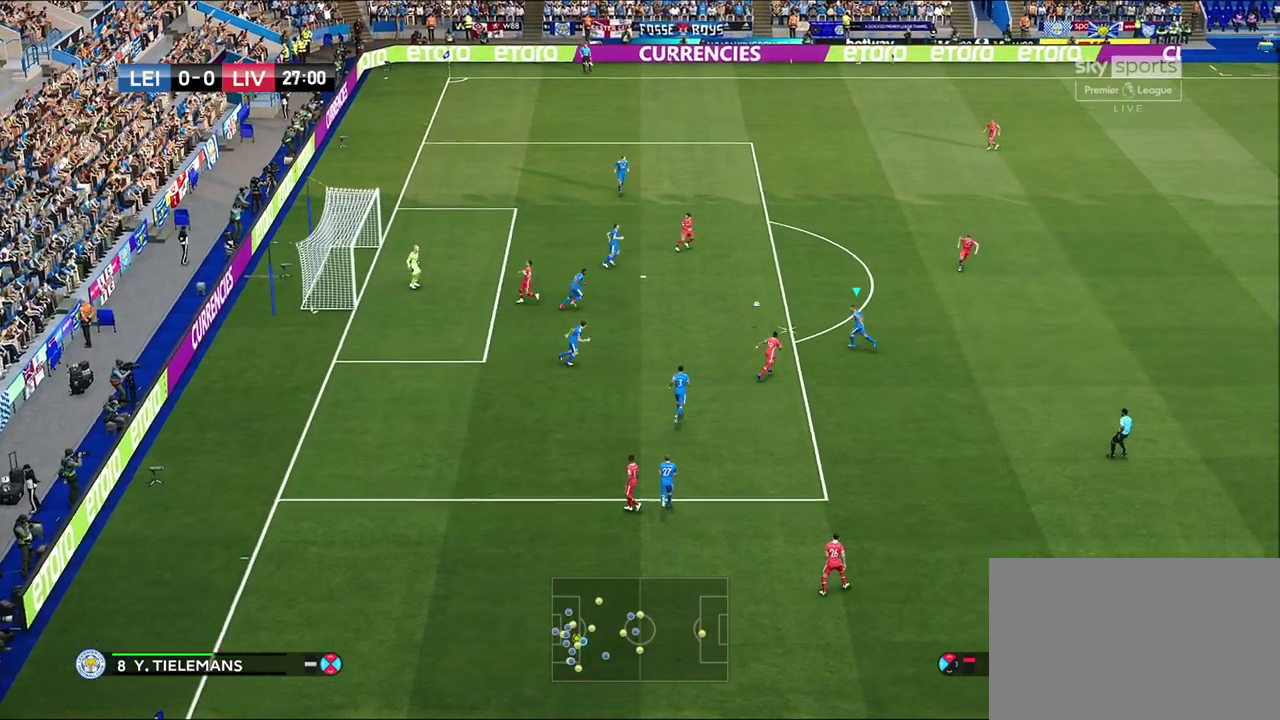
{"dt_ms": 500, "buttons": [], "left_stick": "up", "right_stick": "center", "events": []}
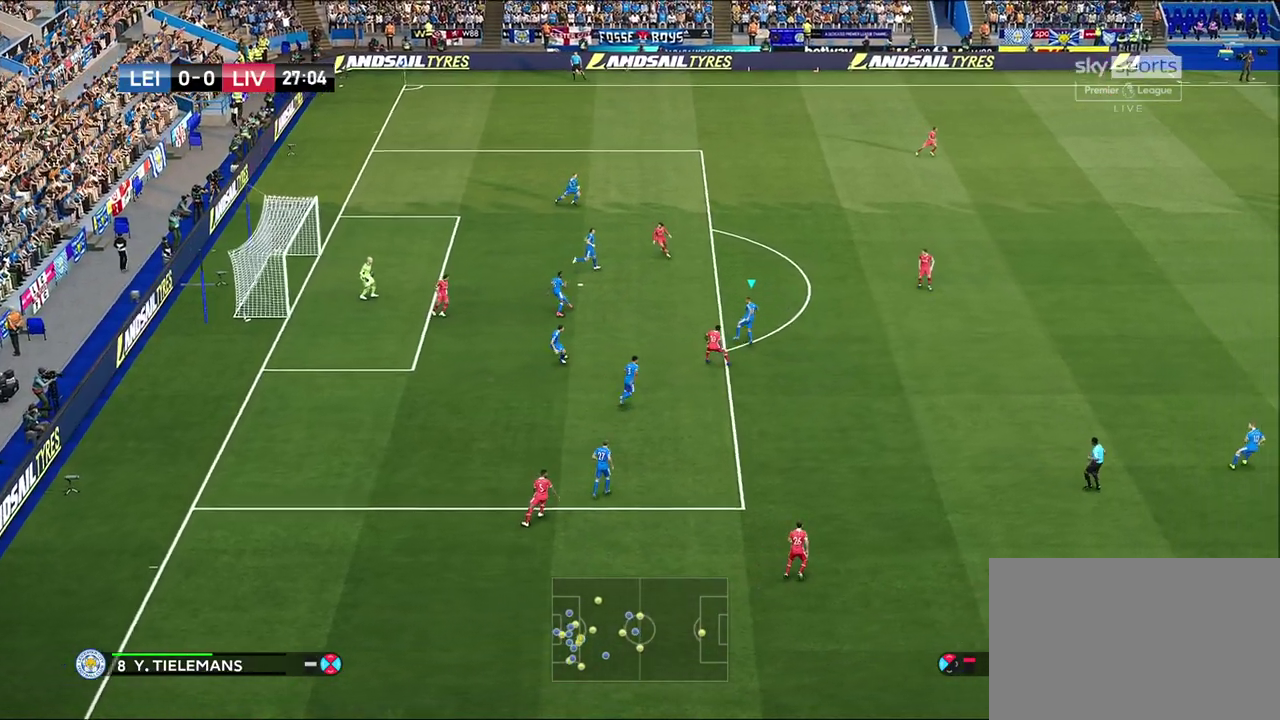
{"dt_ms": 500, "buttons": [], "left_stick": "right", "right_stick": "center", "events": [[183, "left_stick", "up-right"], [433, "left_stick", "right"]]}